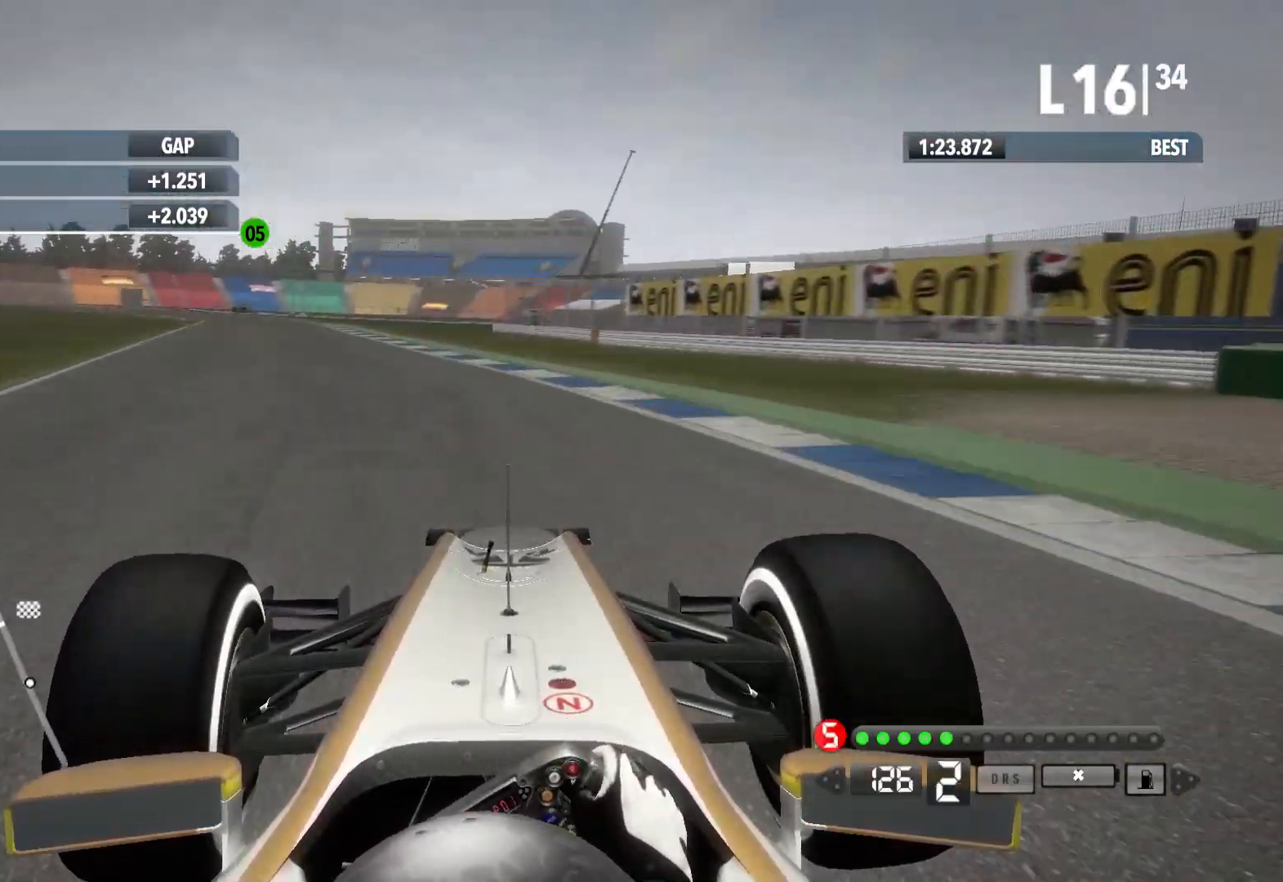
Gameplay with a controller (Xbox layout); each line is a JSON object with the inputs held at the frame after it. "events" lists button and stick changes between this image and that frame as [ms after this image, input, new state], when the widget could be followed in between.
{"buttons": ["A", "R2"], "left_stick": "left", "right_stick": "center", "events": [[500, "A", "down"]]}
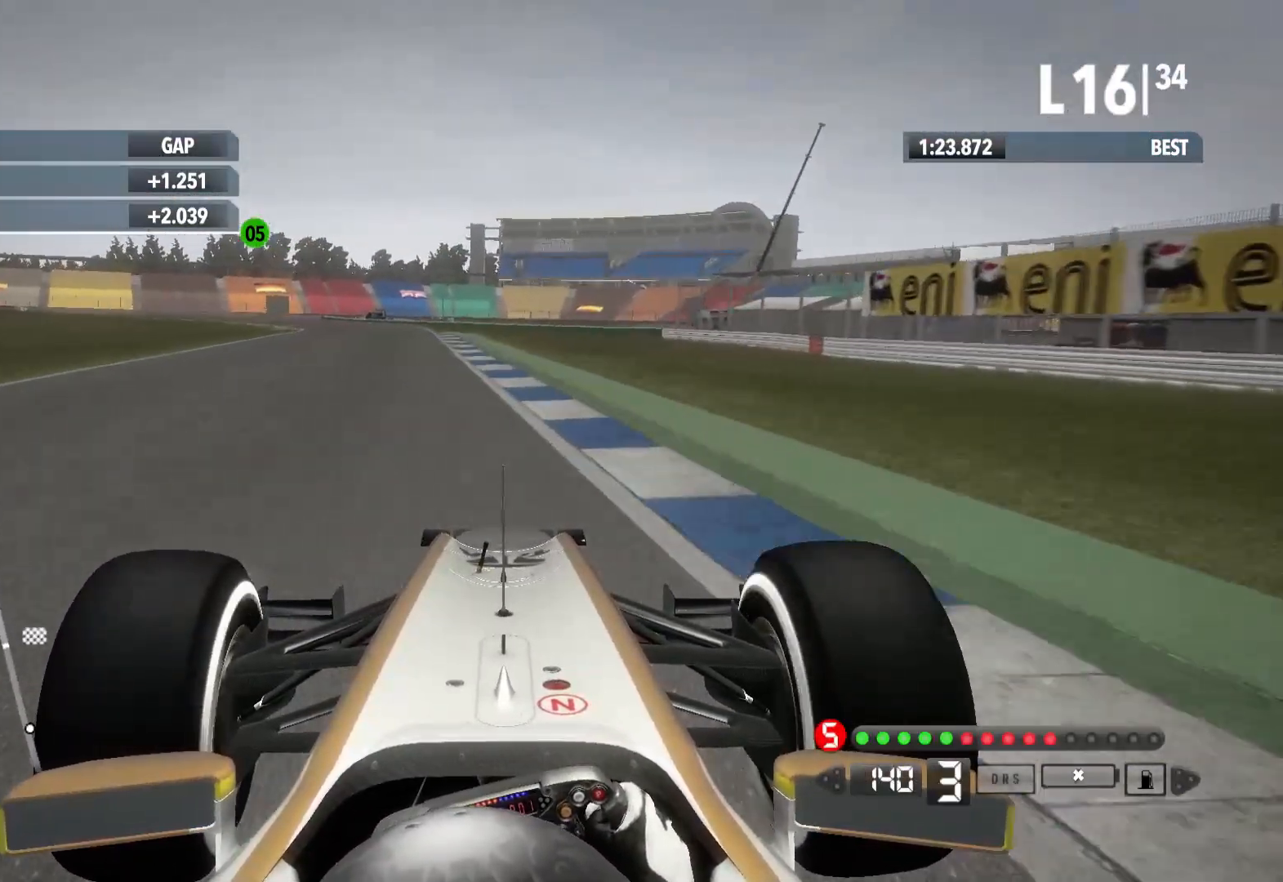
{"buttons": ["R2"], "left_stick": "left", "right_stick": "center", "events": [[117, "A", "up"]]}
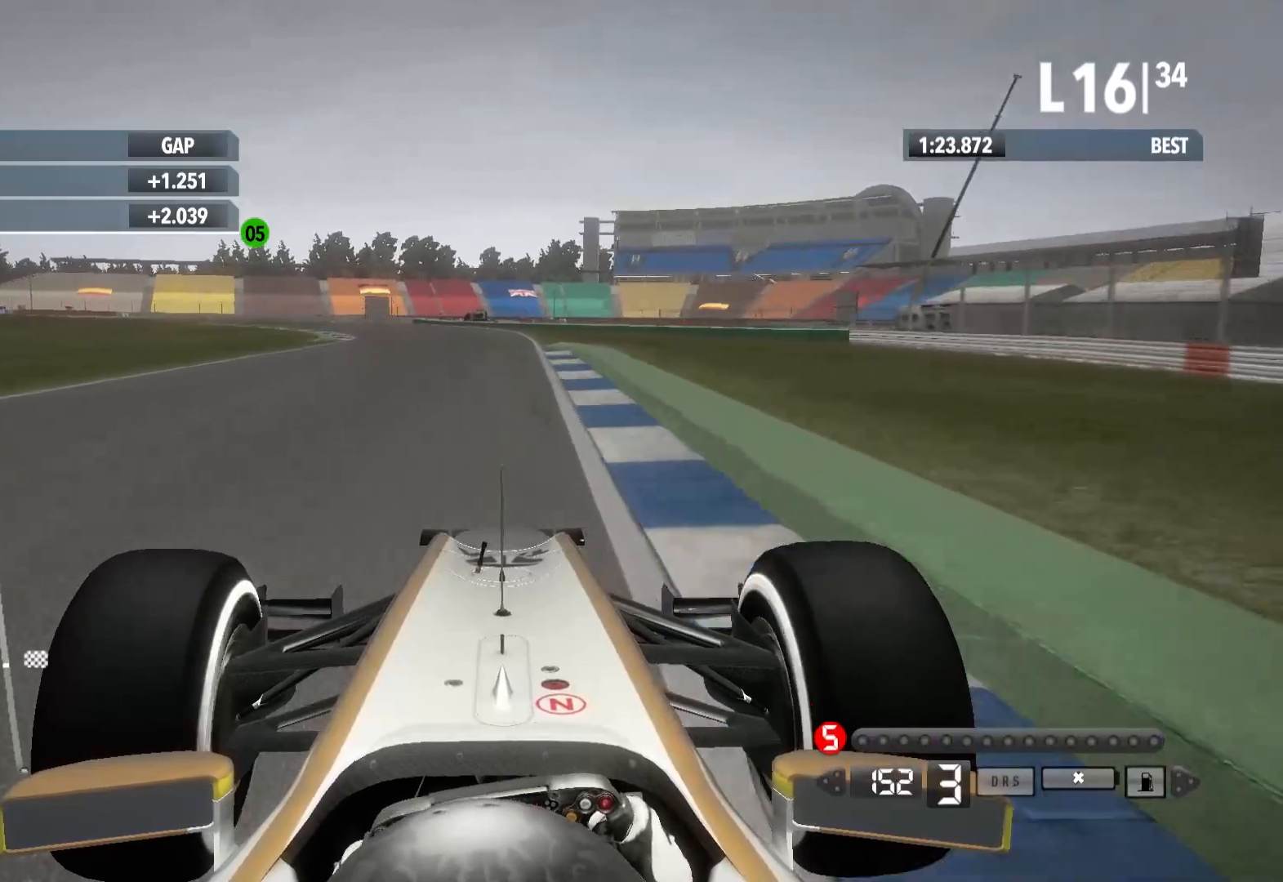
{"buttons": ["R2"], "left_stick": "left", "right_stick": "center", "events": []}
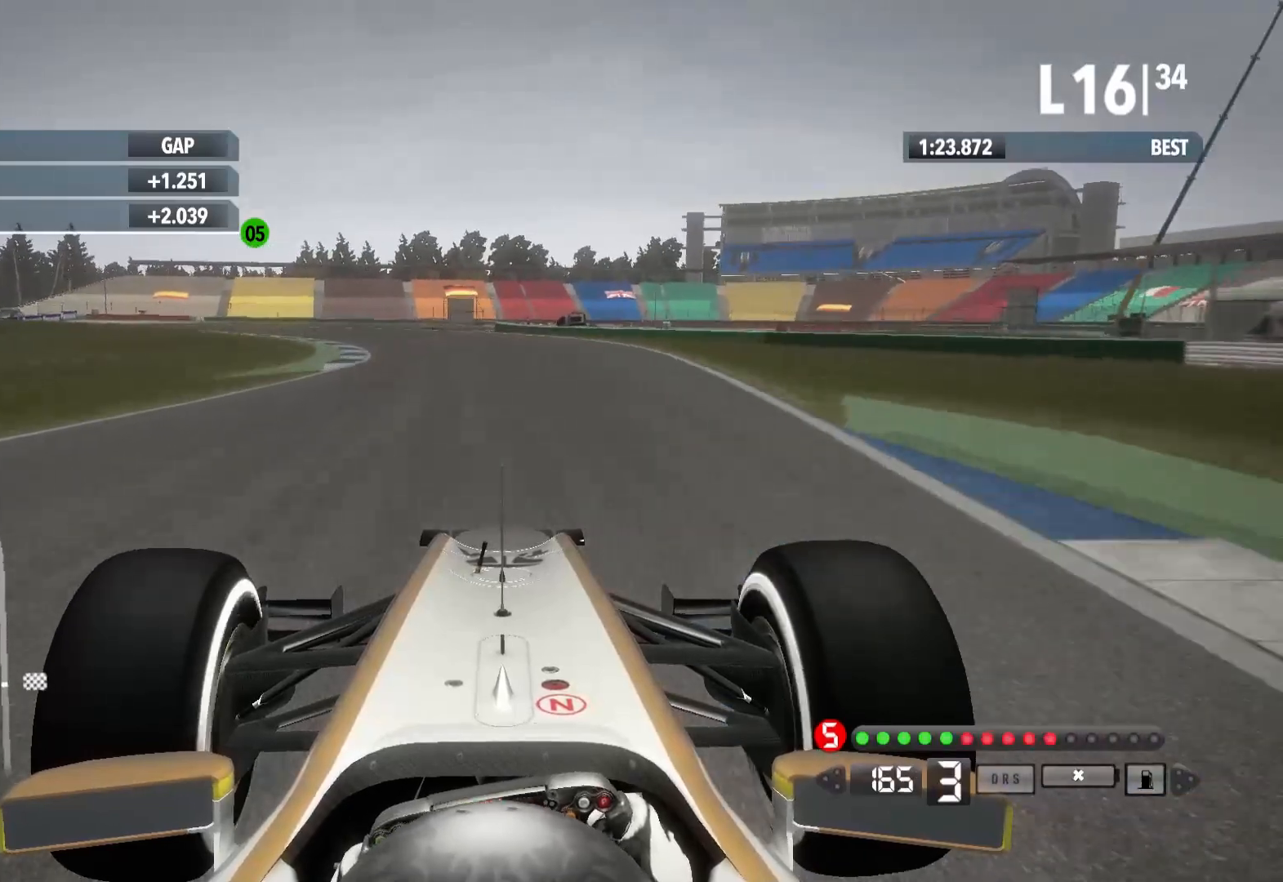
{"buttons": ["R2"], "left_stick": "left", "right_stick": "center", "events": [[100, "A", "down"], [233, "A", "up"]]}
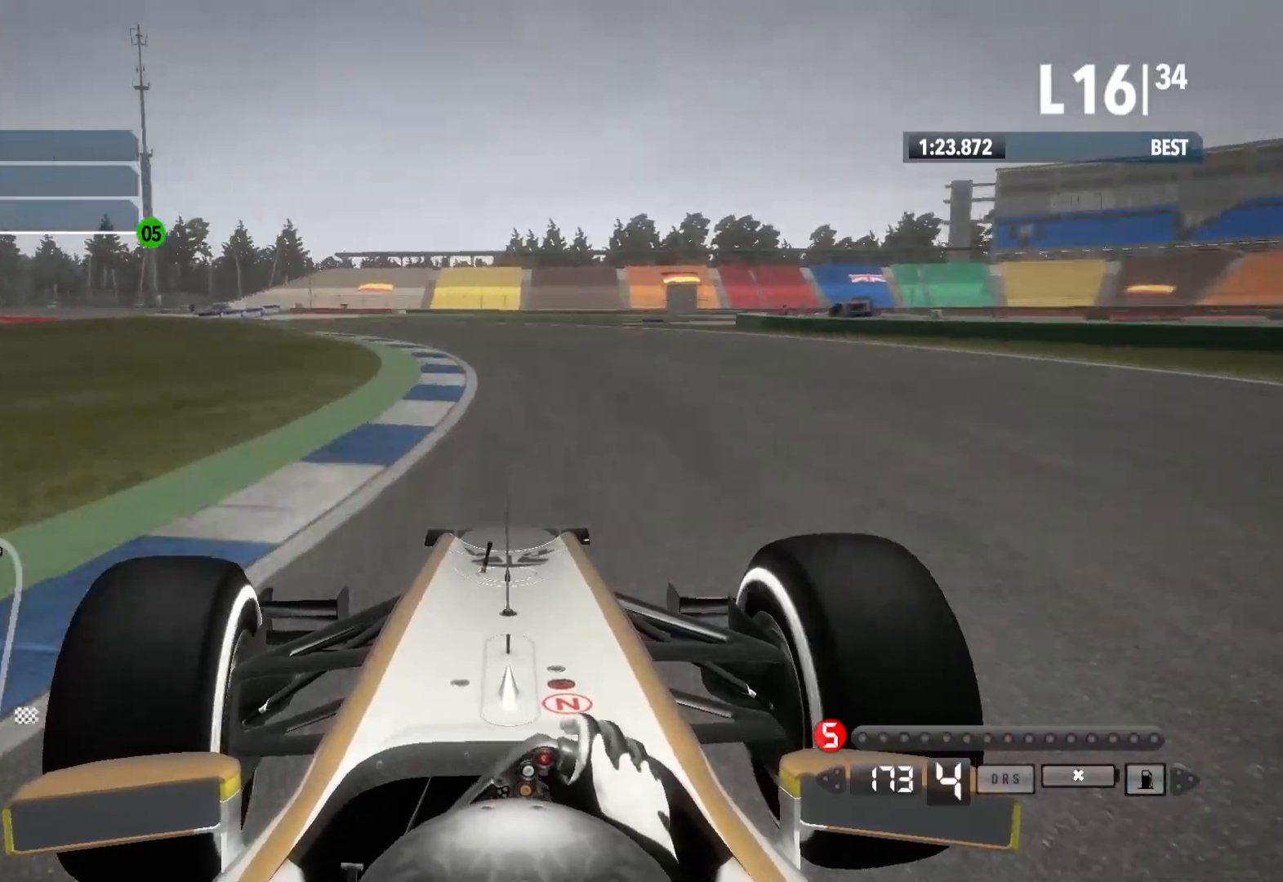
{"buttons": ["R2"], "left_stick": "left", "right_stick": "center", "events": []}
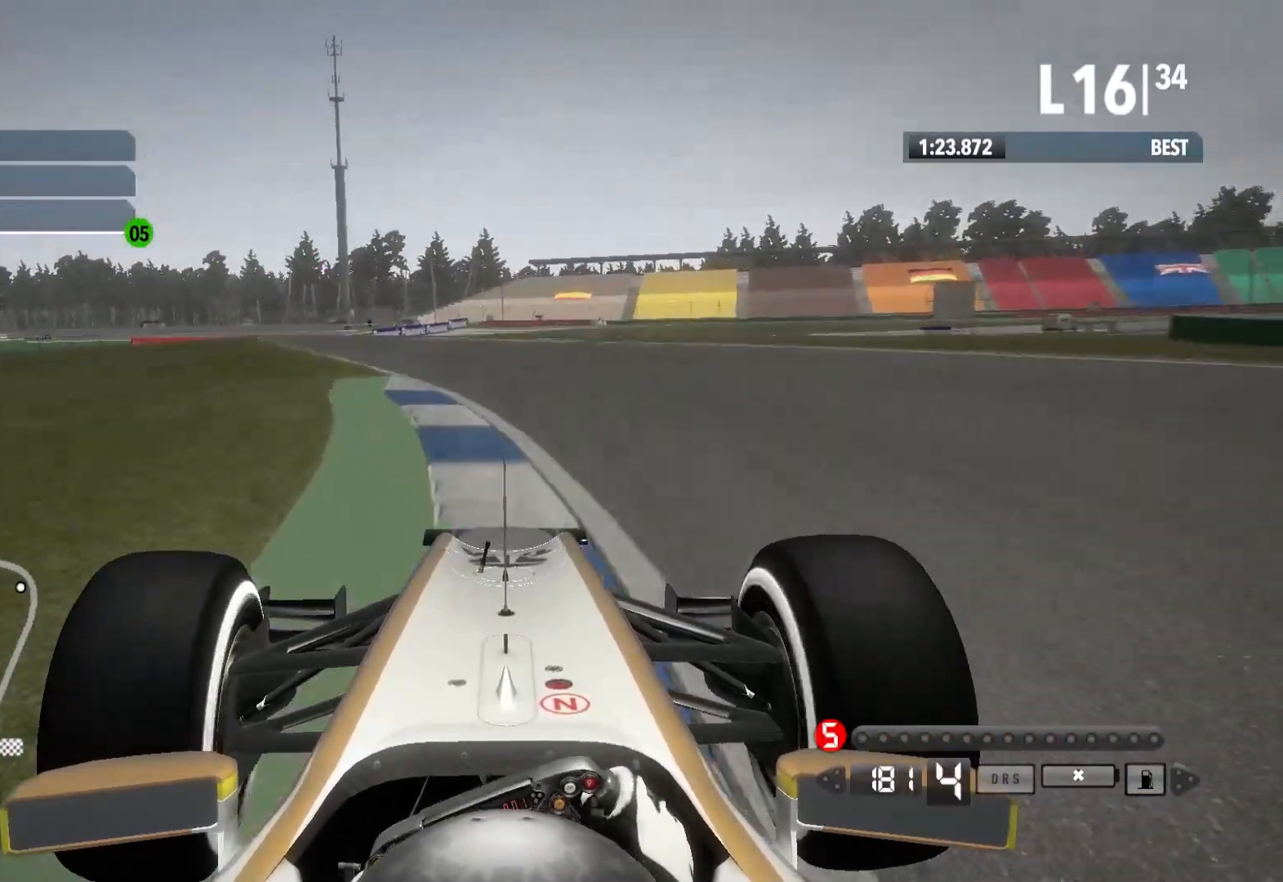
{"buttons": ["R2"], "left_stick": "left", "right_stick": "center", "events": []}